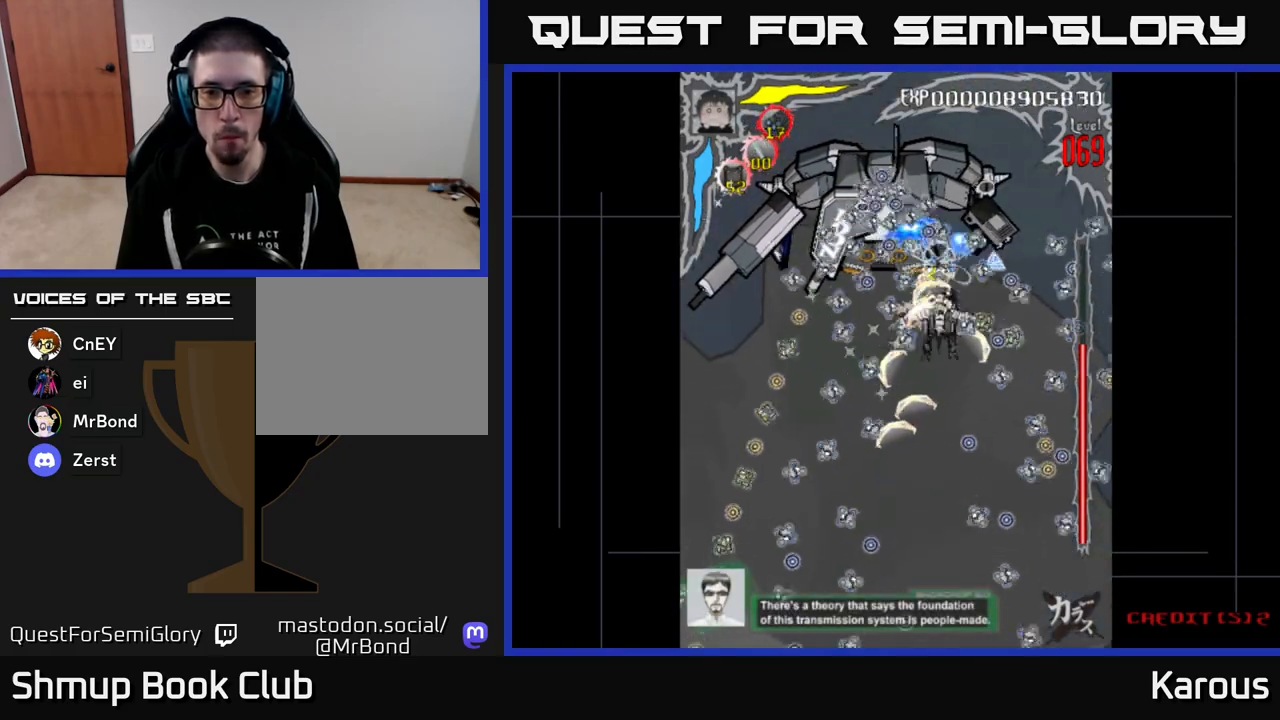
Gameplay with a controller (Xbox layout); each line is a JSON object with the inputs held at the frame after it. "events" lists button and stick changes between this image and that frame as [ms after this image, input, new state], when the widget could be followed in between. Not read: left_stick right_stick.
{"buttons": ["A"], "events": [[250, "DPAD_LEFT", "down"], [317, "DPAD_LEFT", "up"], [450, "DPAD_DOWN", "up"]]}
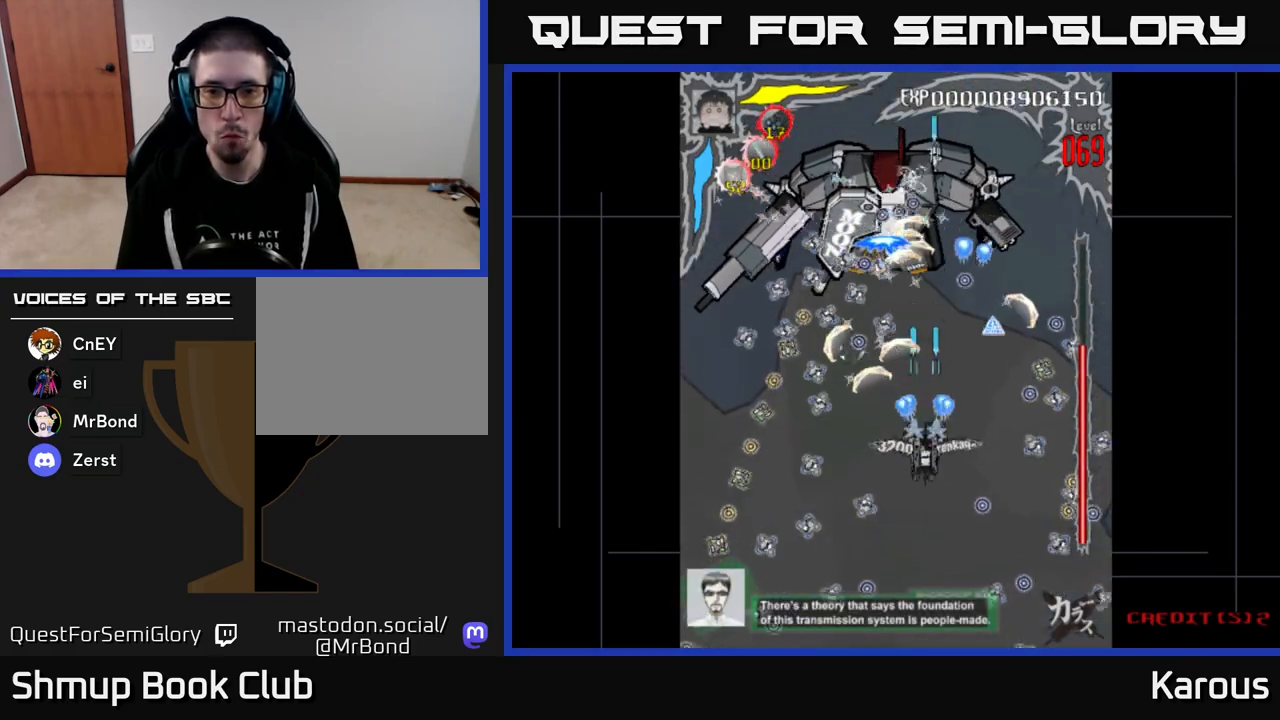
{"buttons": ["A", "DPAD_LEFT"], "events": [[33, "DPAD_UP", "down"], [117, "DPAD_RIGHT", "down"], [233, "DPAD_UP", "up"], [267, "DPAD_UP", "down"], [383, "DPAD_RIGHT", "up"], [417, "DPAD_LEFT", "down"], [450, "DPAD_UP", "up"]]}
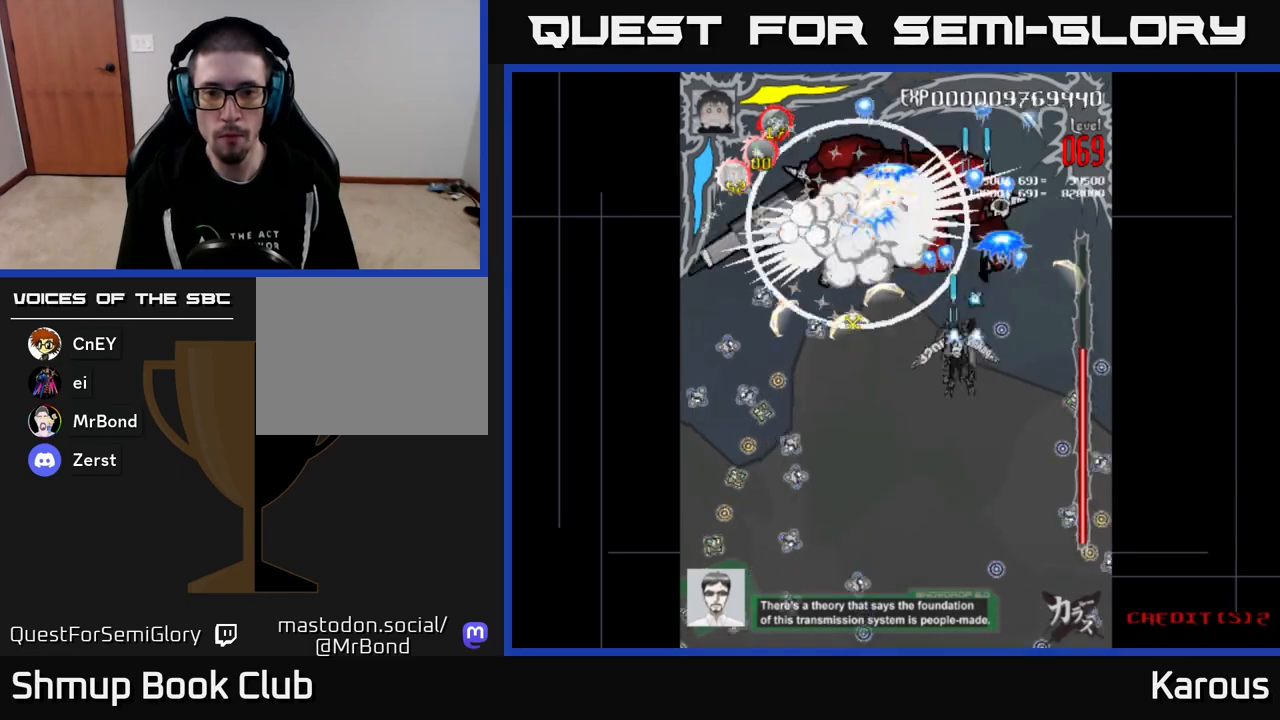
{"buttons": ["A"], "events": [[17, "DPAD_DOWN", "down"], [233, "DPAD_DOWN", "up"], [367, "DPAD_DOWN", "down"], [417, "DPAD_LEFT", "up"], [450, "DPAD_DOWN", "up"]]}
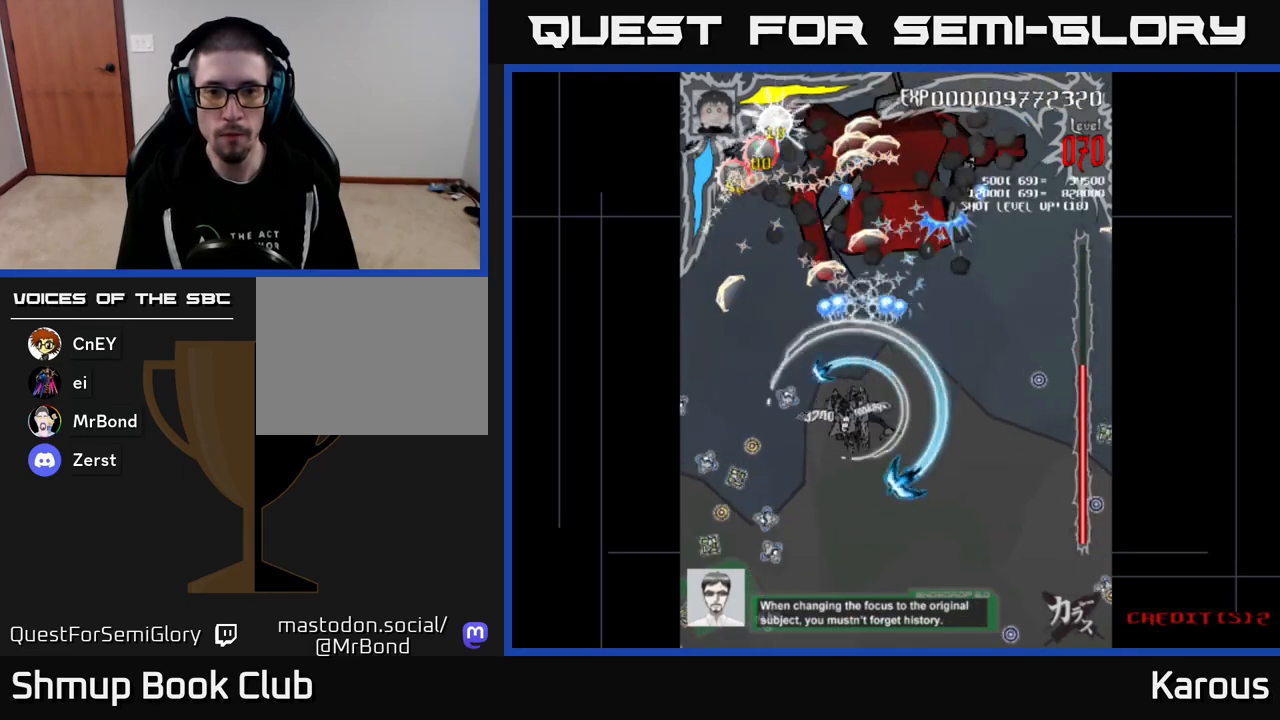
{"buttons": ["A", "X", "DPAD_UP"], "events": [[167, "DPAD_UP", "down"], [267, "DPAD_LEFT", "down"], [467, "DPAD_LEFT", "up"], [467, "X", "down"]]}
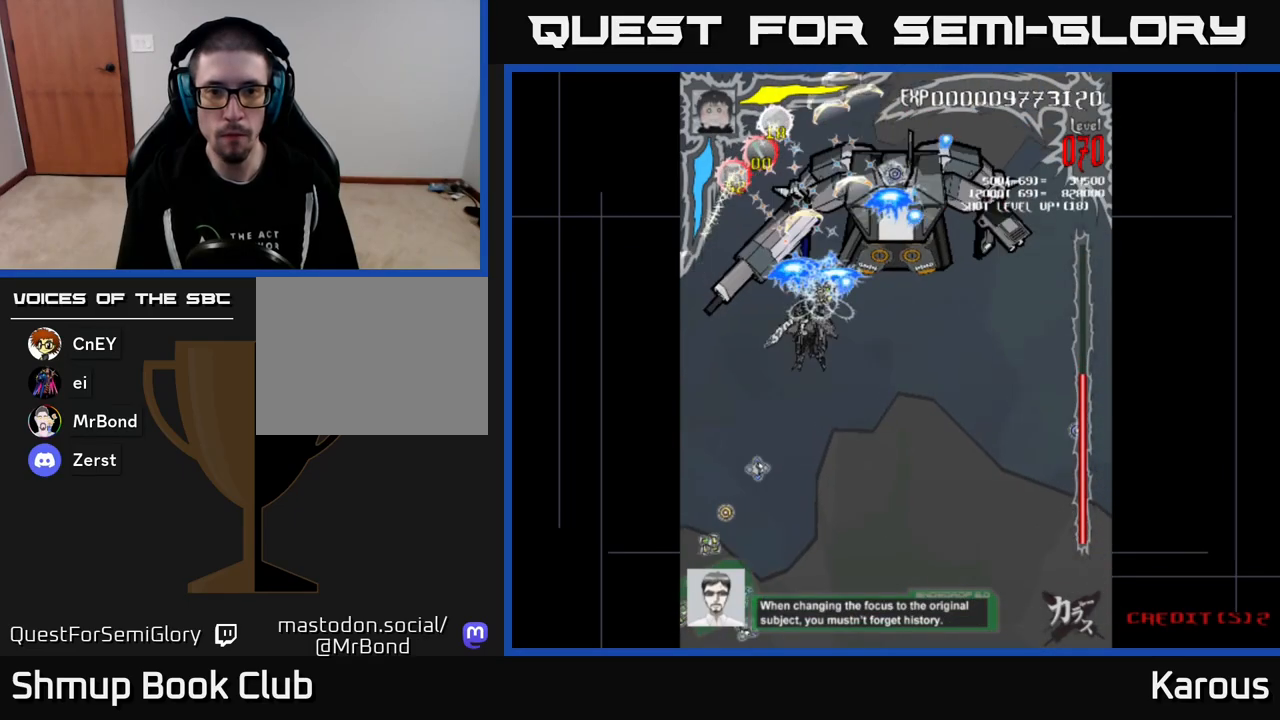
{"buttons": ["A", "DPAD_UP"], "events": [[33, "DPAD_UP", "up"], [83, "X", "up"], [133, "DPAD_DOWN", "down"], [150, "X", "down"], [167, "DPAD_DOWN", "up"], [267, "X", "up"], [367, "X", "down"], [400, "DPAD_LEFT", "down"], [417, "DPAD_UP", "down"], [450, "DPAD_LEFT", "up"], [467, "X", "up"]]}
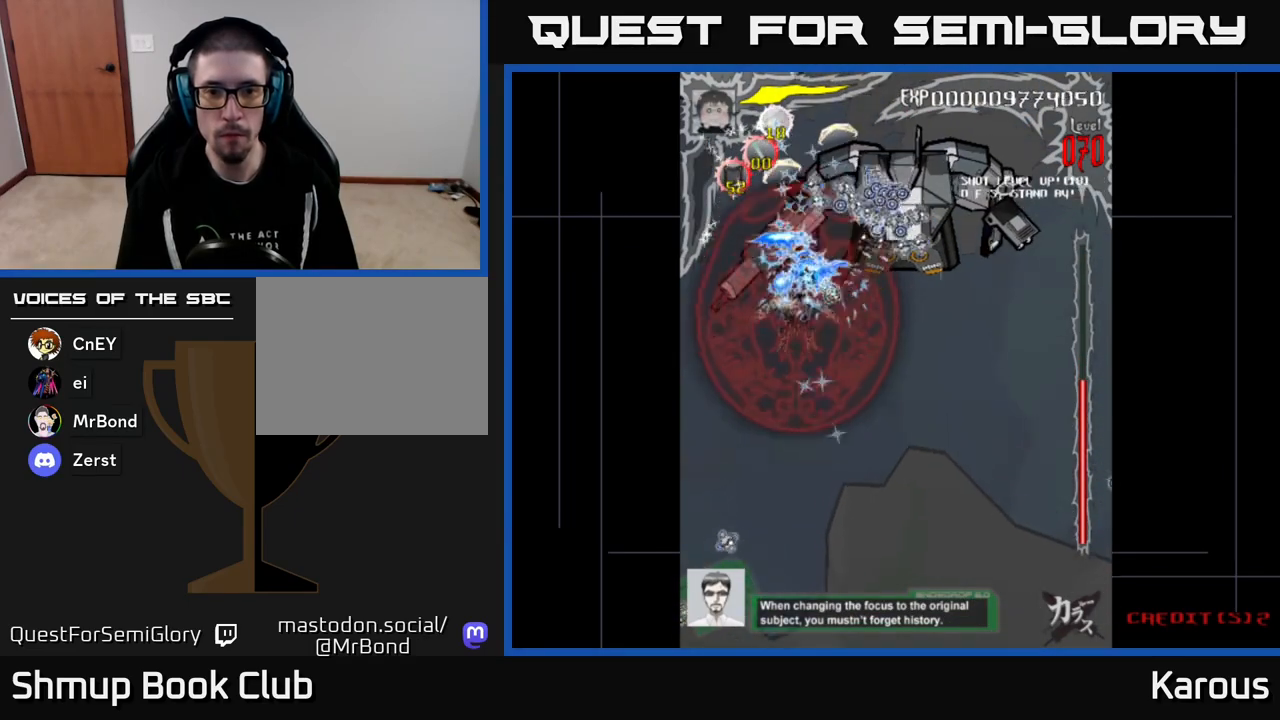
{"buttons": ["A"], "events": [[117, "DPAD_RIGHT", "down"], [117, "DPAD_UP", "up"], [133, "DPAD_RIGHT", "up"]]}
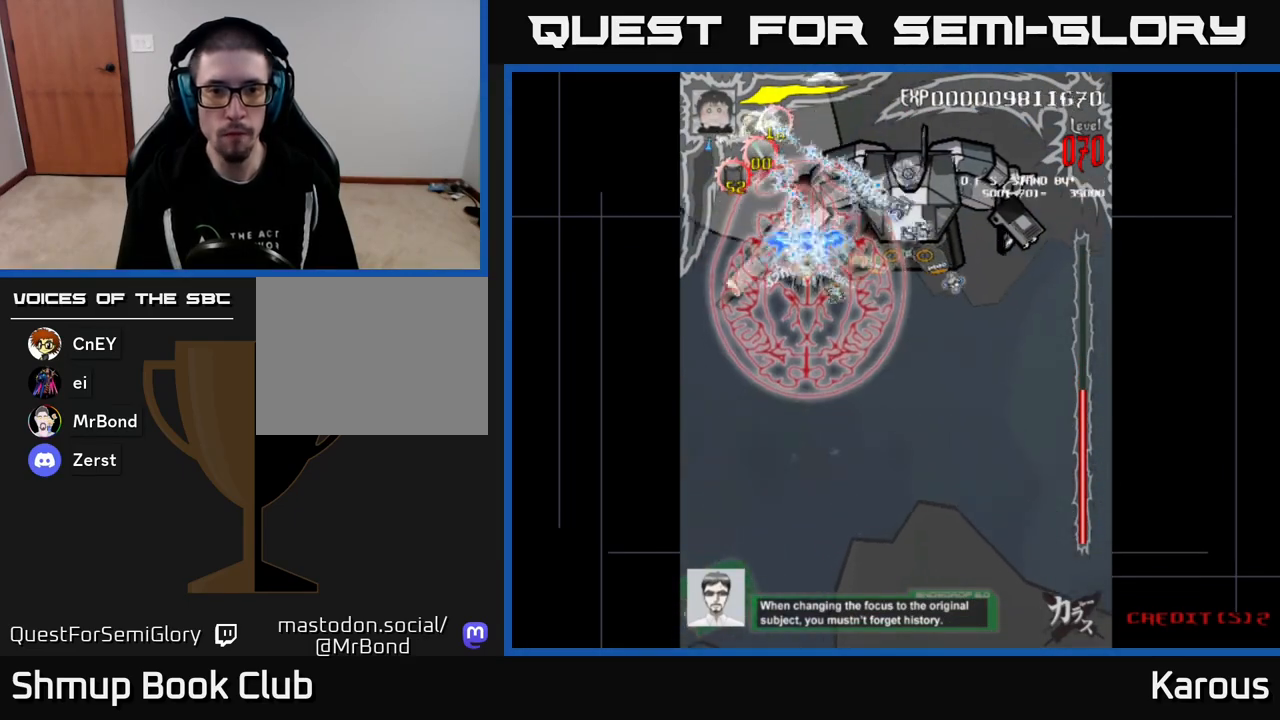
{"buttons": ["A"], "events": []}
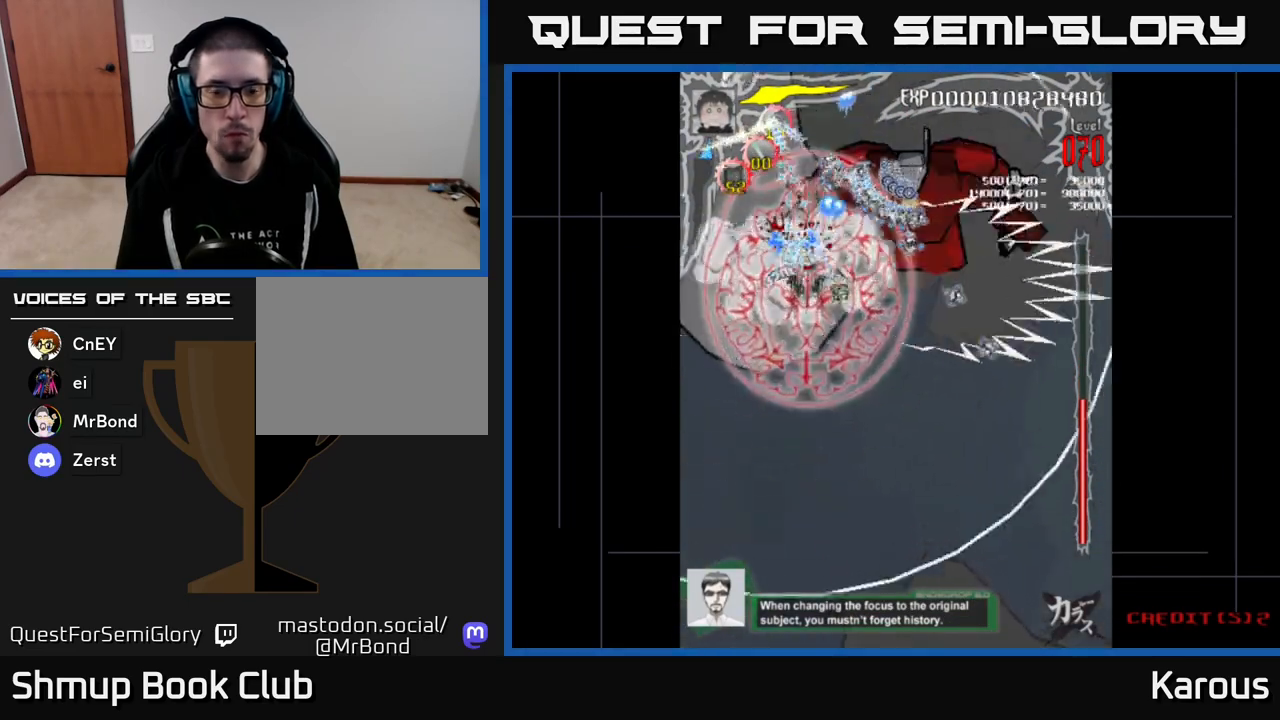
{"buttons": ["A"], "events": [[233, "DPAD_RIGHT", "down"], [267, "DPAD_DOWN", "down"], [350, "DPAD_RIGHT", "up"], [417, "DPAD_DOWN", "up"]]}
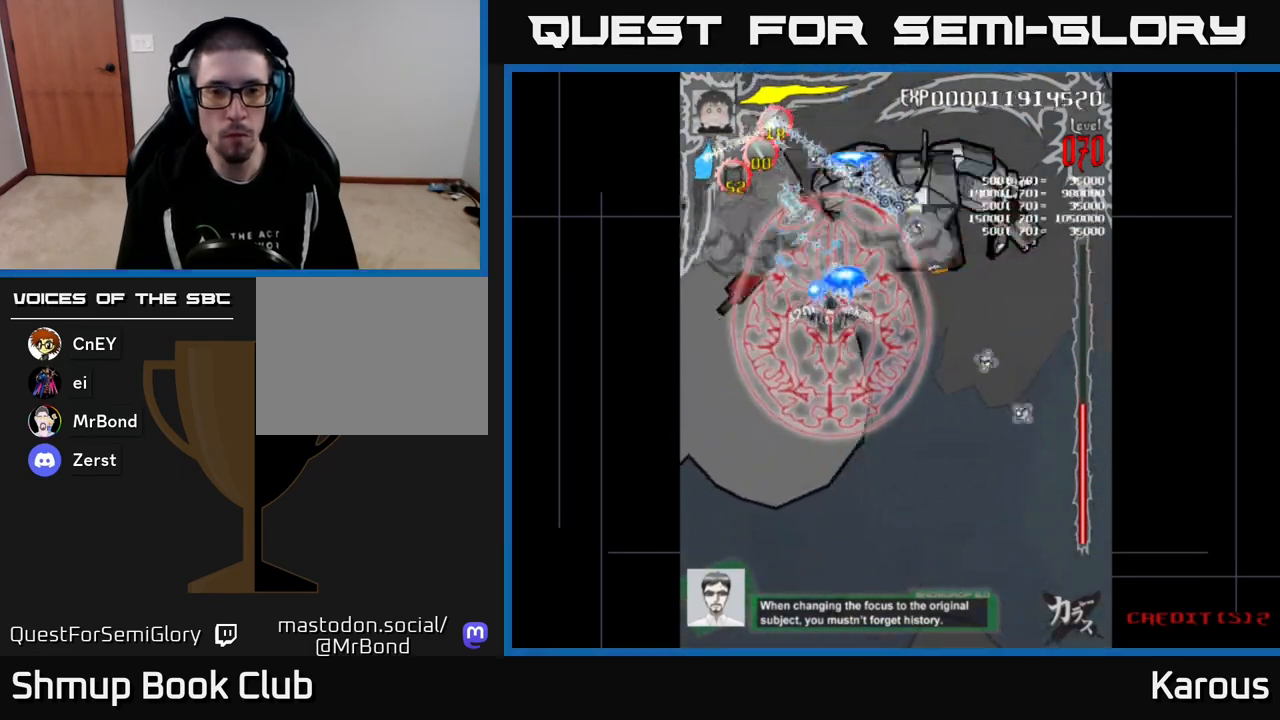
{"buttons": ["A"], "events": []}
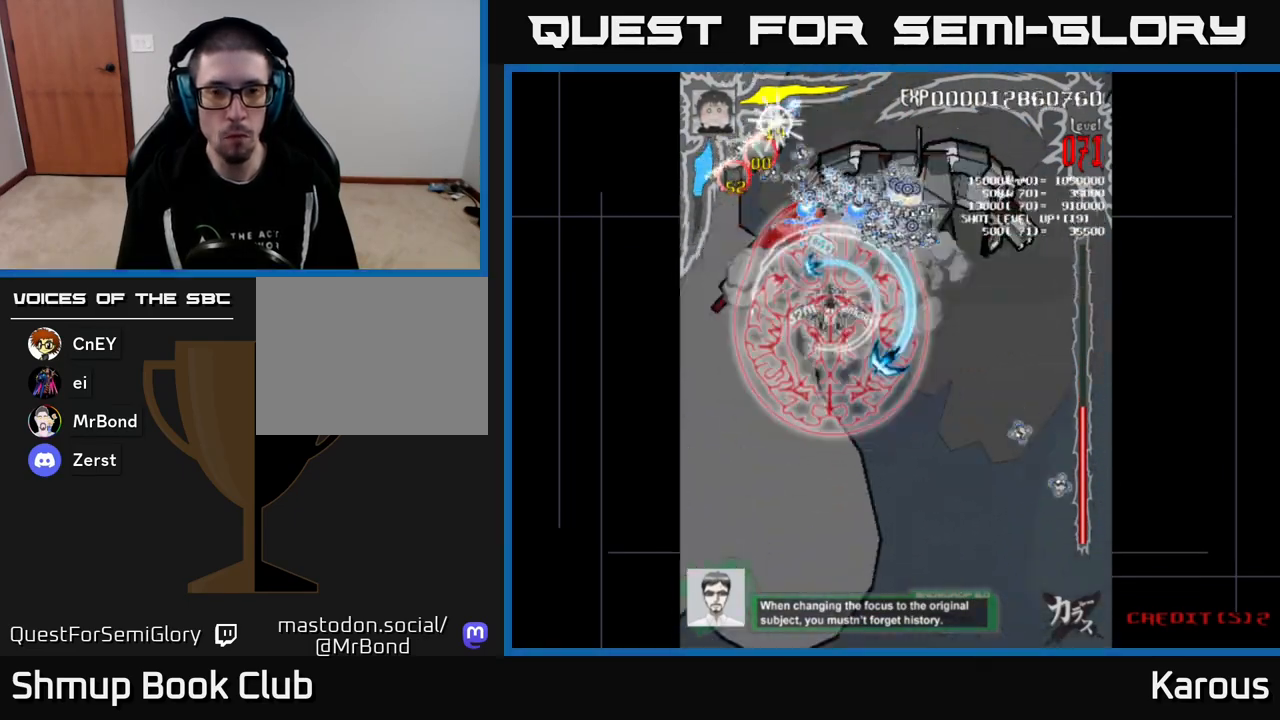
{"buttons": ["A"], "events": []}
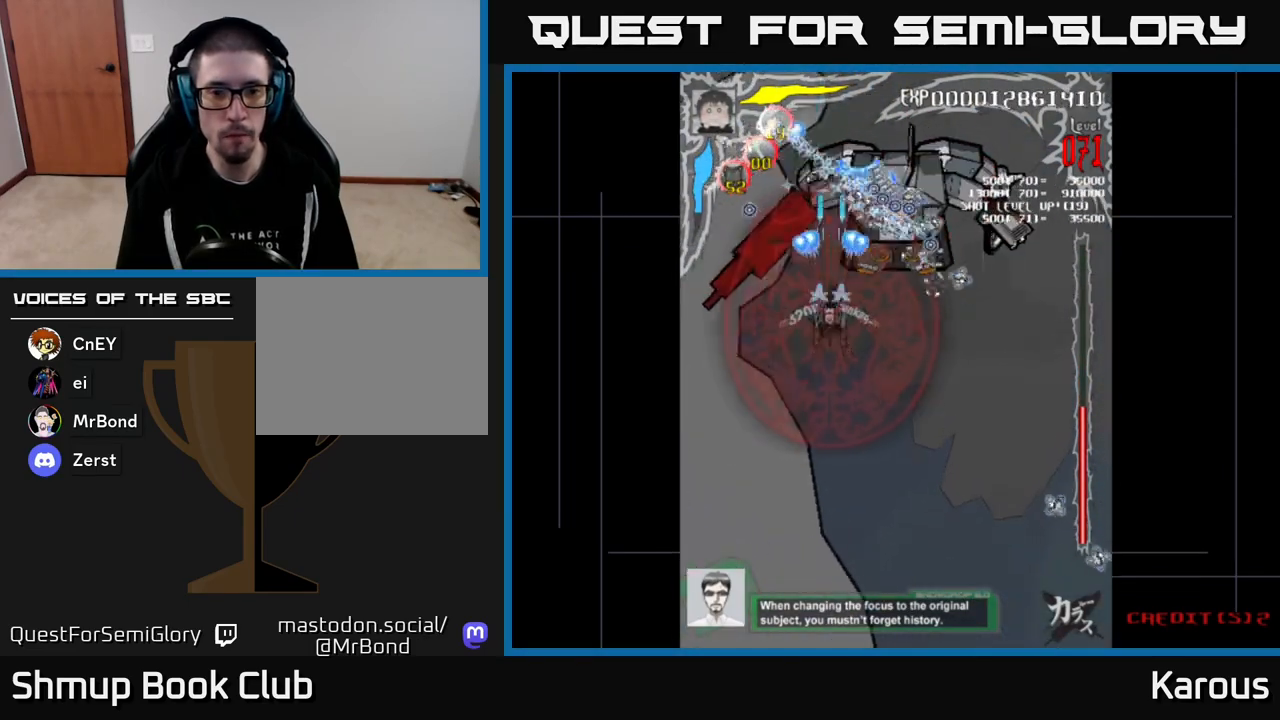
{"buttons": ["A"], "events": []}
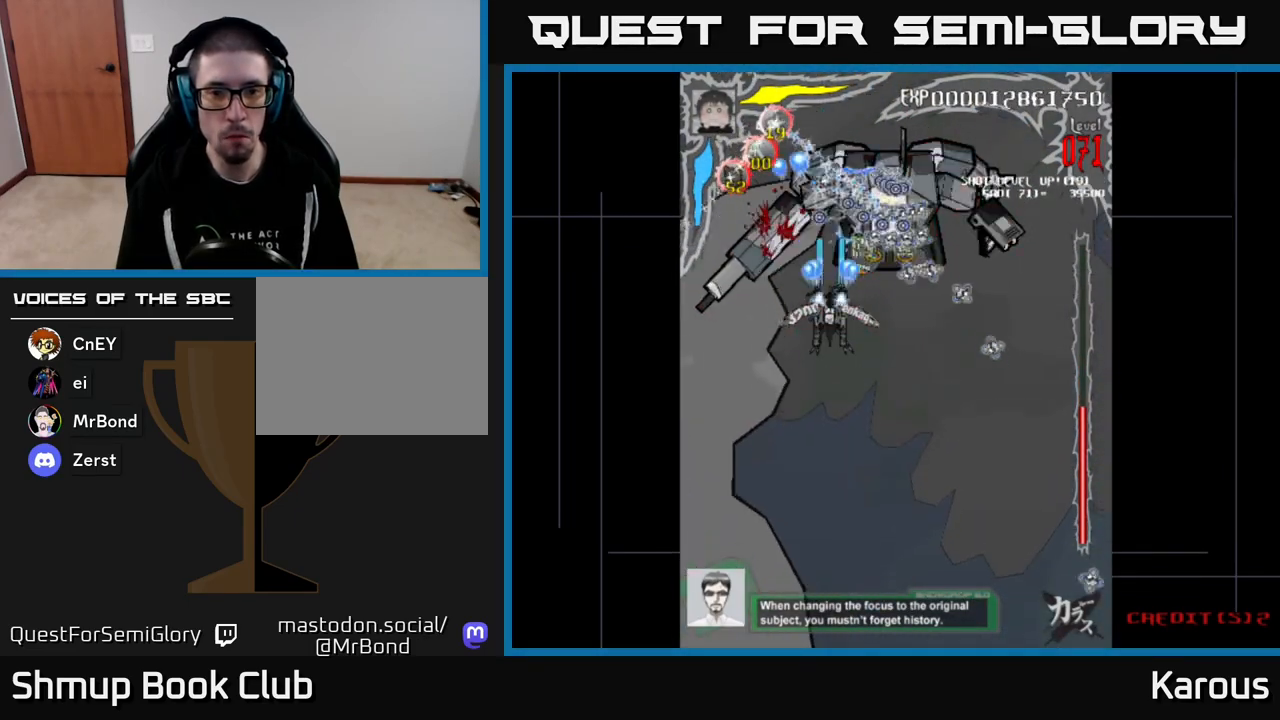
{"buttons": ["A", "DPAD_DOWN"], "events": [[267, "DPAD_DOWN", "down"], [400, "DPAD_DOWN", "up"], [417, "DPAD_RIGHT", "down"], [467, "DPAD_DOWN", "down"], [500, "DPAD_RIGHT", "up"]]}
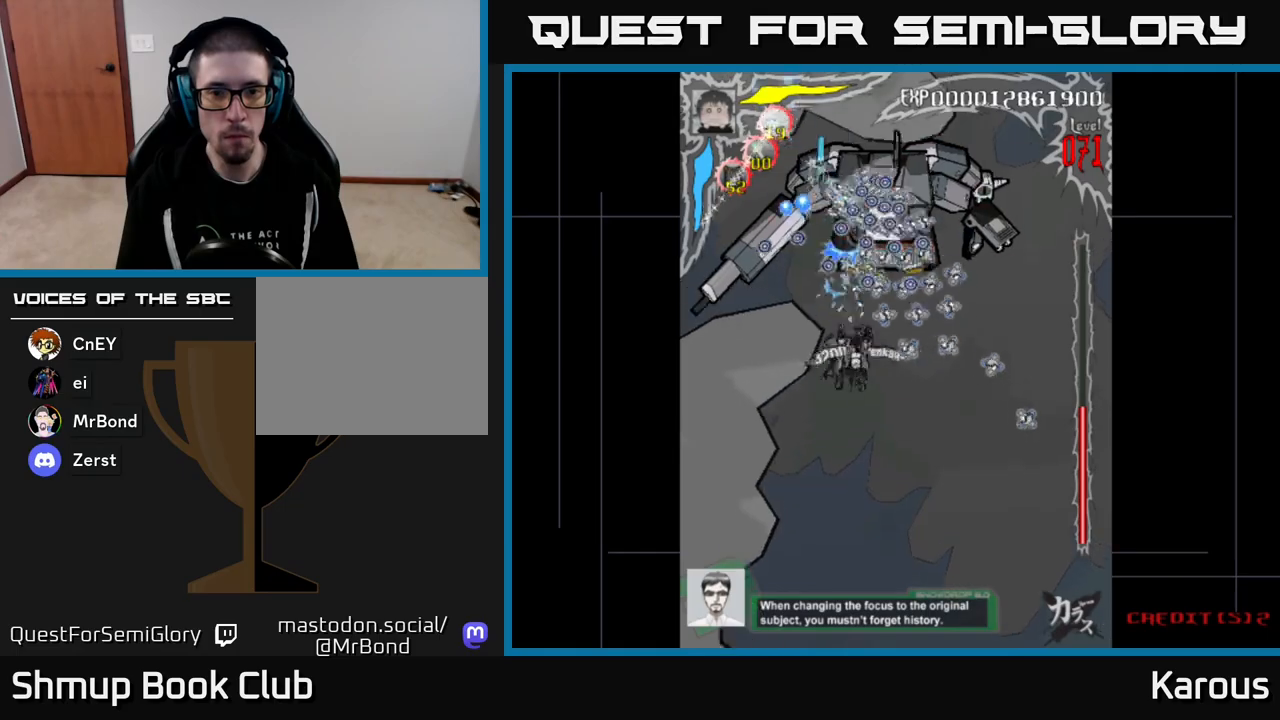
{"buttons": ["A", "DPAD_DOWN"], "events": []}
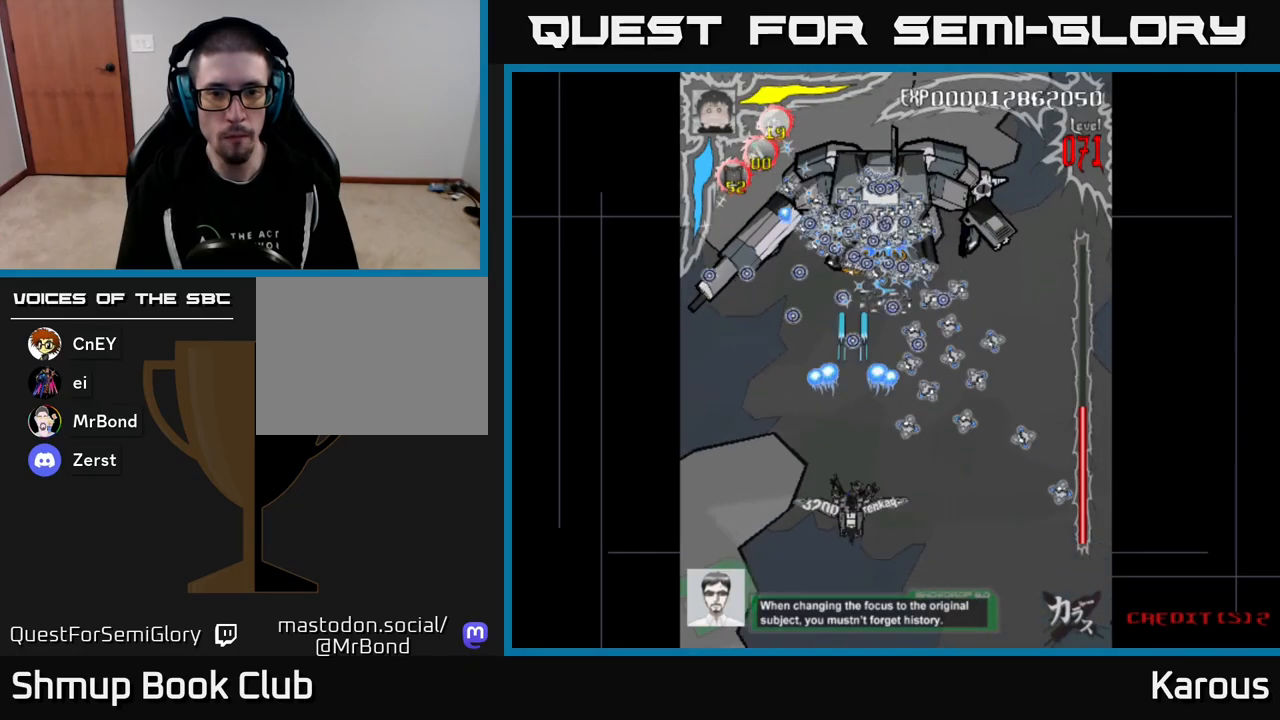
{"buttons": ["A"], "events": [[50, "DPAD_RIGHT", "down"], [67, "DPAD_DOWN", "up"], [83, "DPAD_DOWN", "down"], [367, "DPAD_DOWN", "up"], [483, "DPAD_RIGHT", "up"]]}
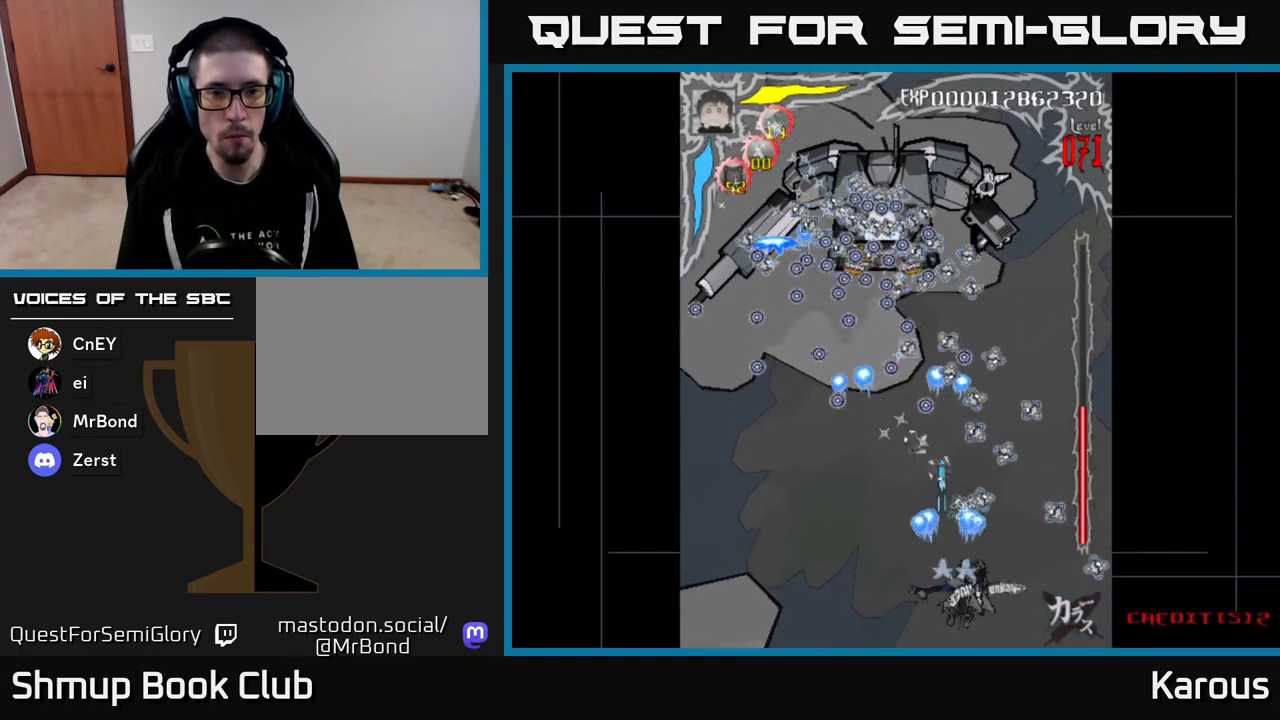
{"buttons": ["A", "DPAD_LEFT"], "events": [[33, "DPAD_LEFT", "down"]]}
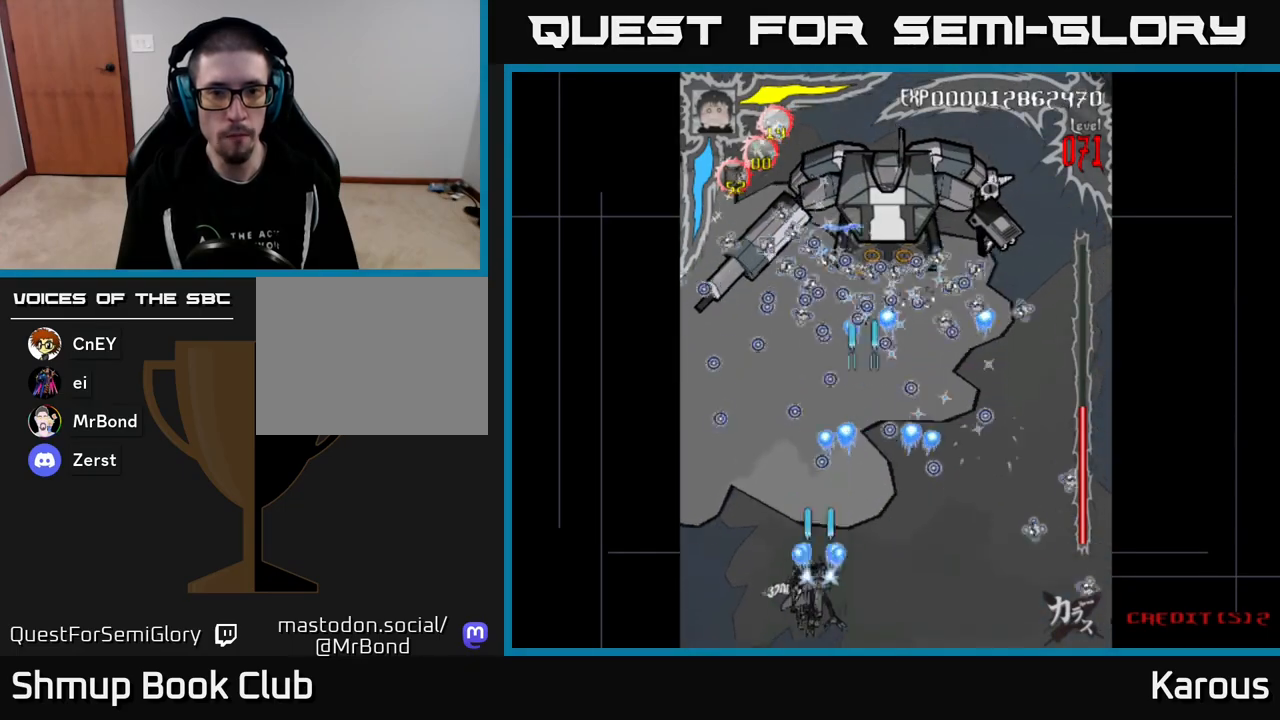
{"buttons": ["A", "DPAD_RIGHT"], "events": [[167, "DPAD_LEFT", "up"], [200, "DPAD_RIGHT", "down"]]}
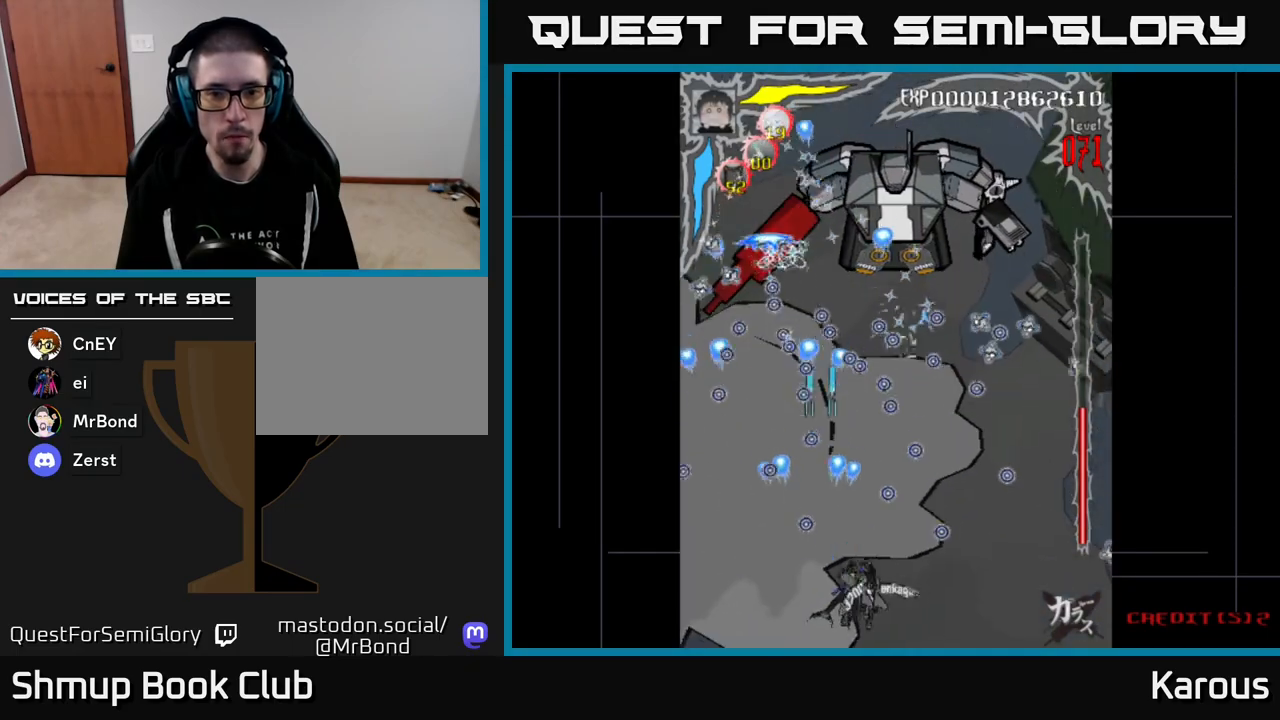
{"buttons": ["A", "DPAD_UP"], "events": [[183, "DPAD_RIGHT", "up"], [200, "DPAD_LEFT", "down"], [383, "DPAD_UP", "down"], [433, "DPAD_LEFT", "up"]]}
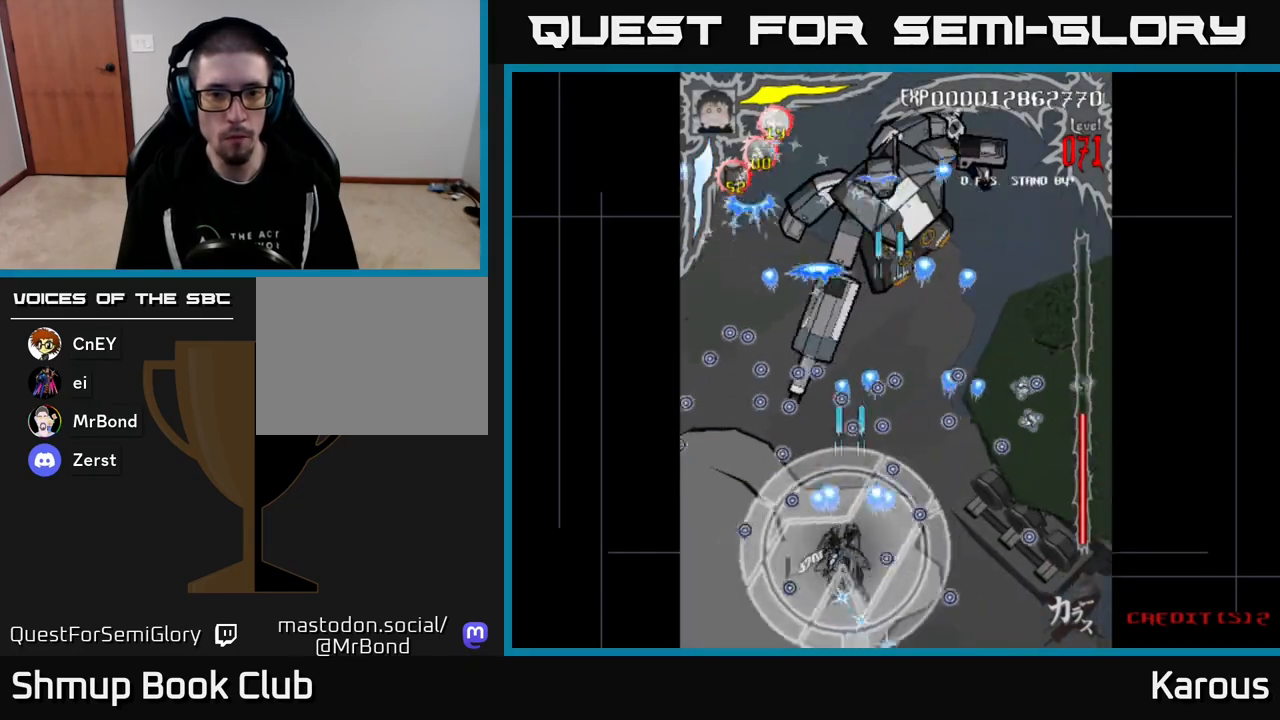
{"buttons": ["A", "DPAD_UP"], "events": [[33, "DPAD_UP", "up"], [200, "DPAD_DOWN", "down"], [283, "DPAD_DOWN", "up"], [283, "DPAD_LEFT", "down"], [283, "X", "down"], [317, "DPAD_UP", "down"], [367, "DPAD_LEFT", "up"], [400, "X", "up"]]}
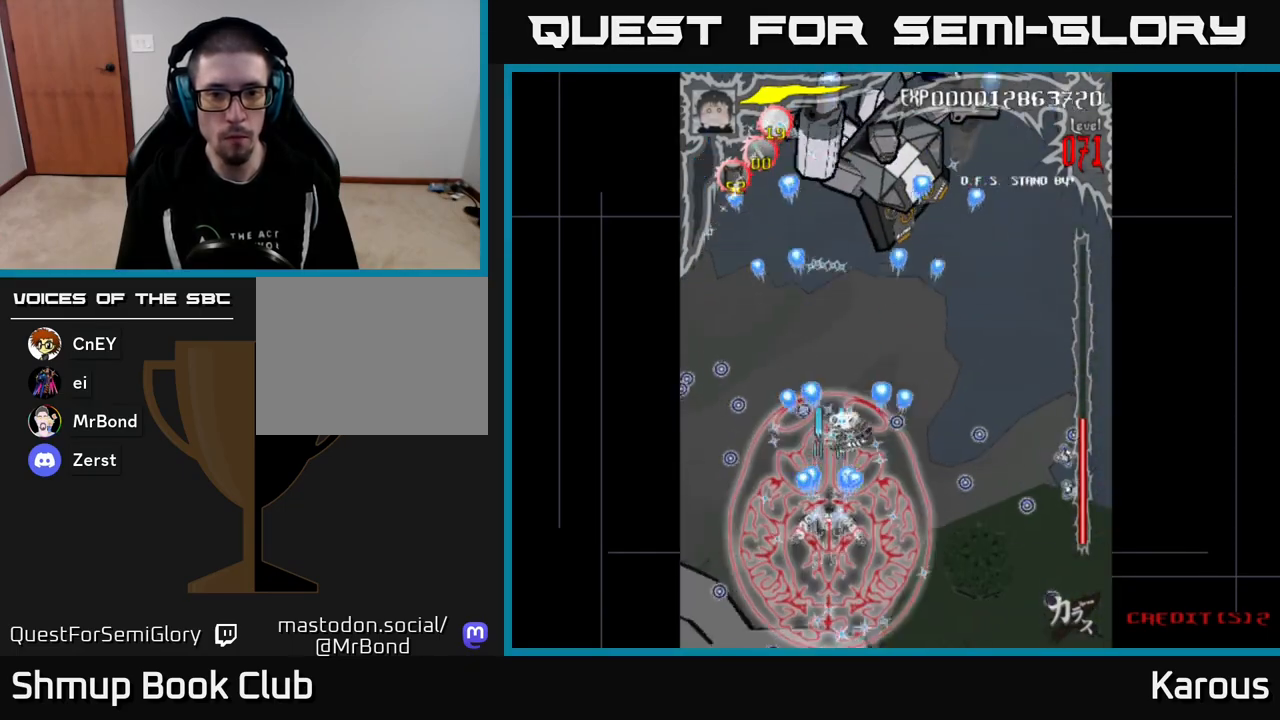
{"buttons": ["A", "DPAD_UP"], "events": [[200, "DPAD_LEFT", "down"], [317, "DPAD_LEFT", "up"]]}
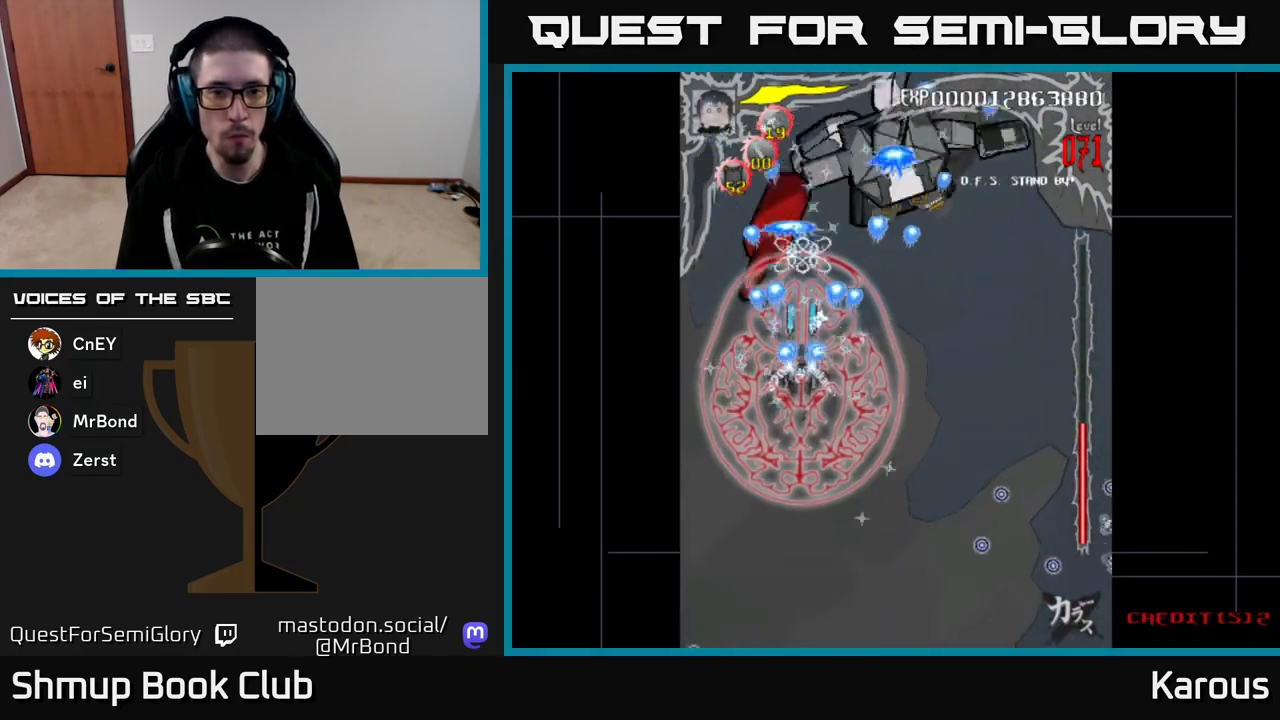
{"buttons": ["A", "DPAD_RIGHT"], "events": [[133, "DPAD_RIGHT", "down"], [200, "DPAD_UP", "up"]]}
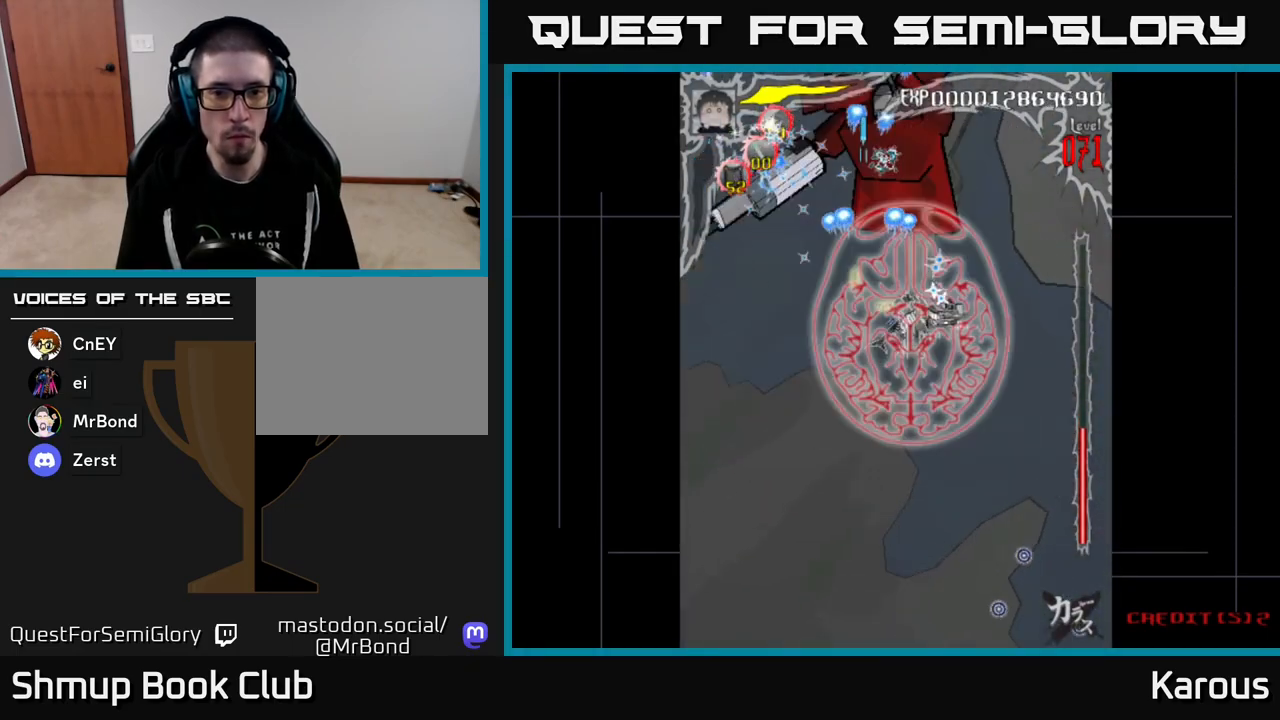
{"buttons": ["A", "DPAD_UP", "DPAD_LEFT"], "events": [[33, "DPAD_RIGHT", "up"], [50, "DPAD_LEFT", "down"], [433, "DPAD_UP", "down"]]}
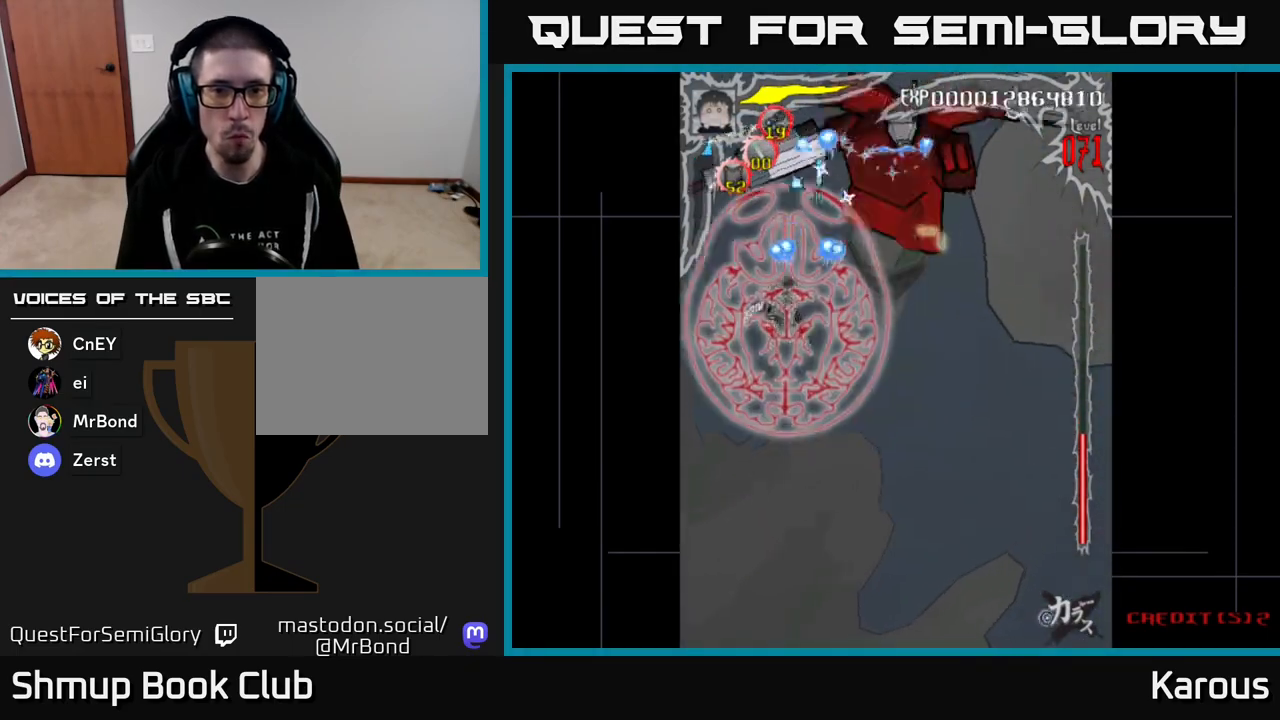
{"buttons": ["A"], "events": [[33, "DPAD_LEFT", "up"], [117, "DPAD_UP", "up"]]}
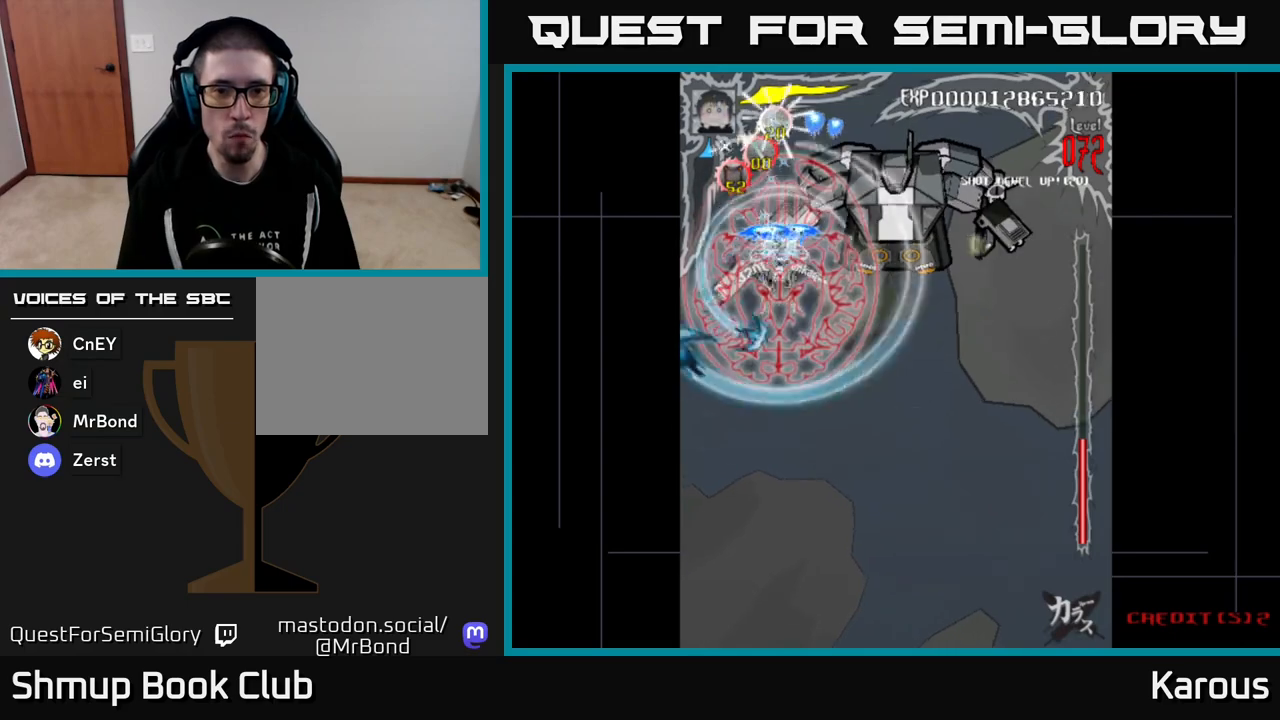
{"buttons": ["A"], "events": [[50, "DPAD_DOWN", "down"], [117, "DPAD_RIGHT", "down"], [150, "DPAD_DOWN", "up"], [150, "DPAD_RIGHT", "up"]]}
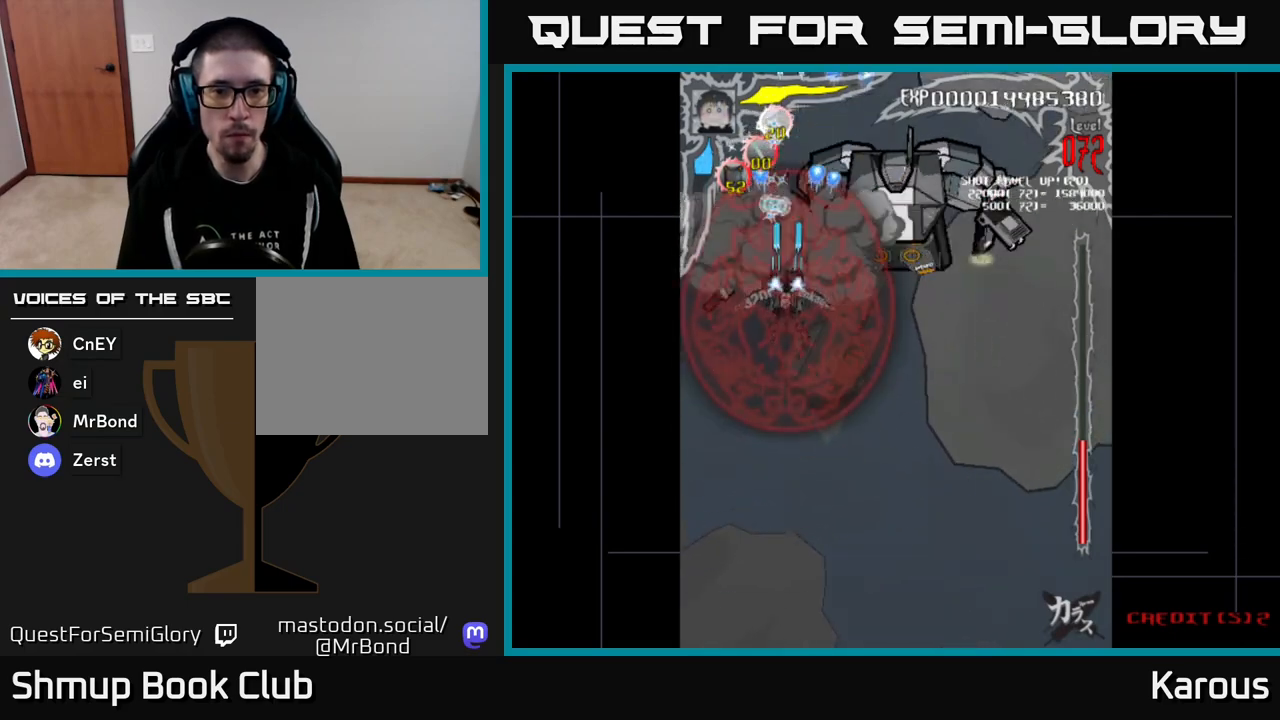
{"buttons": ["A", "DPAD_RIGHT"], "events": [[417, "DPAD_RIGHT", "down"]]}
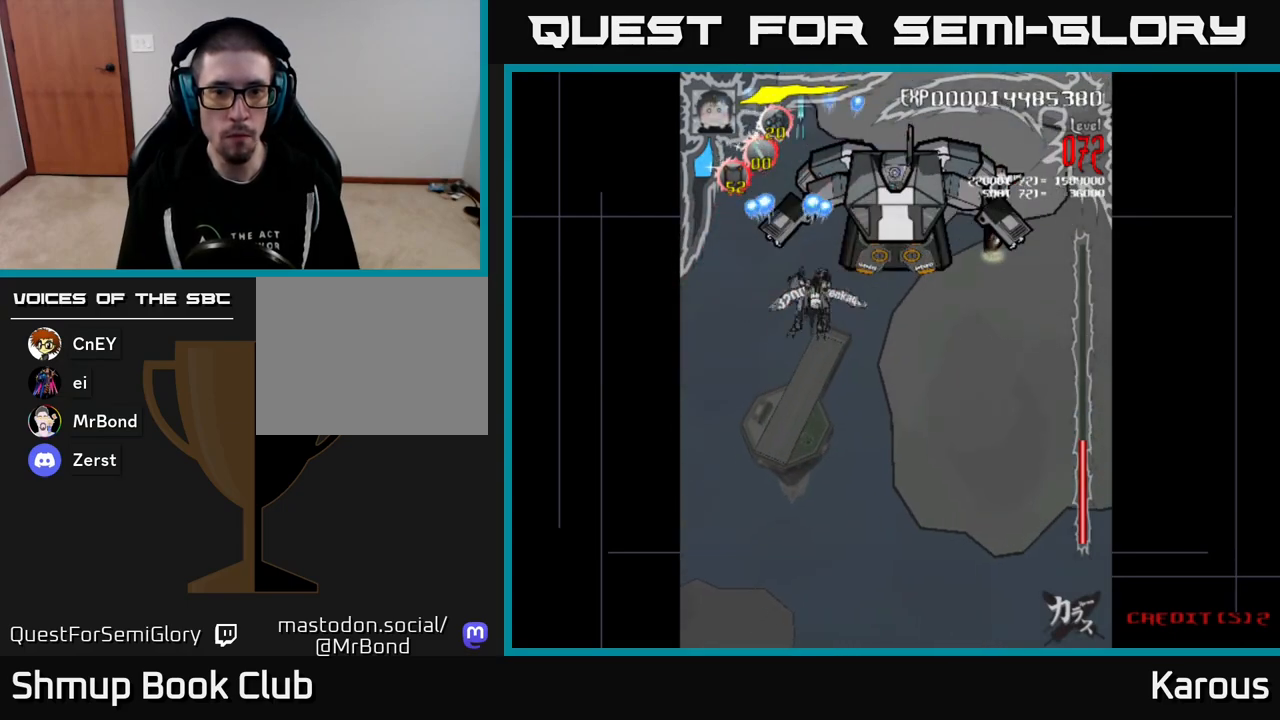
{"buttons": ["A", "DPAD_RIGHT"], "events": []}
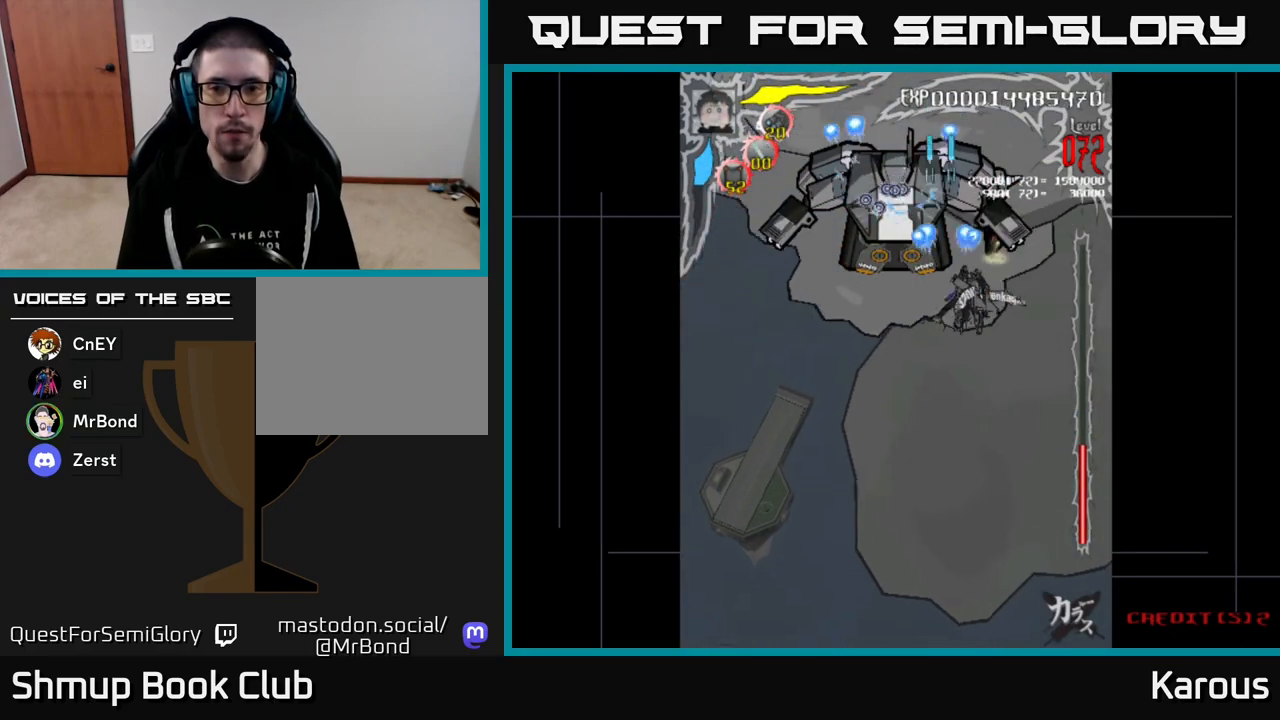
{"buttons": ["A"], "events": [[67, "DPAD_RIGHT", "up"]]}
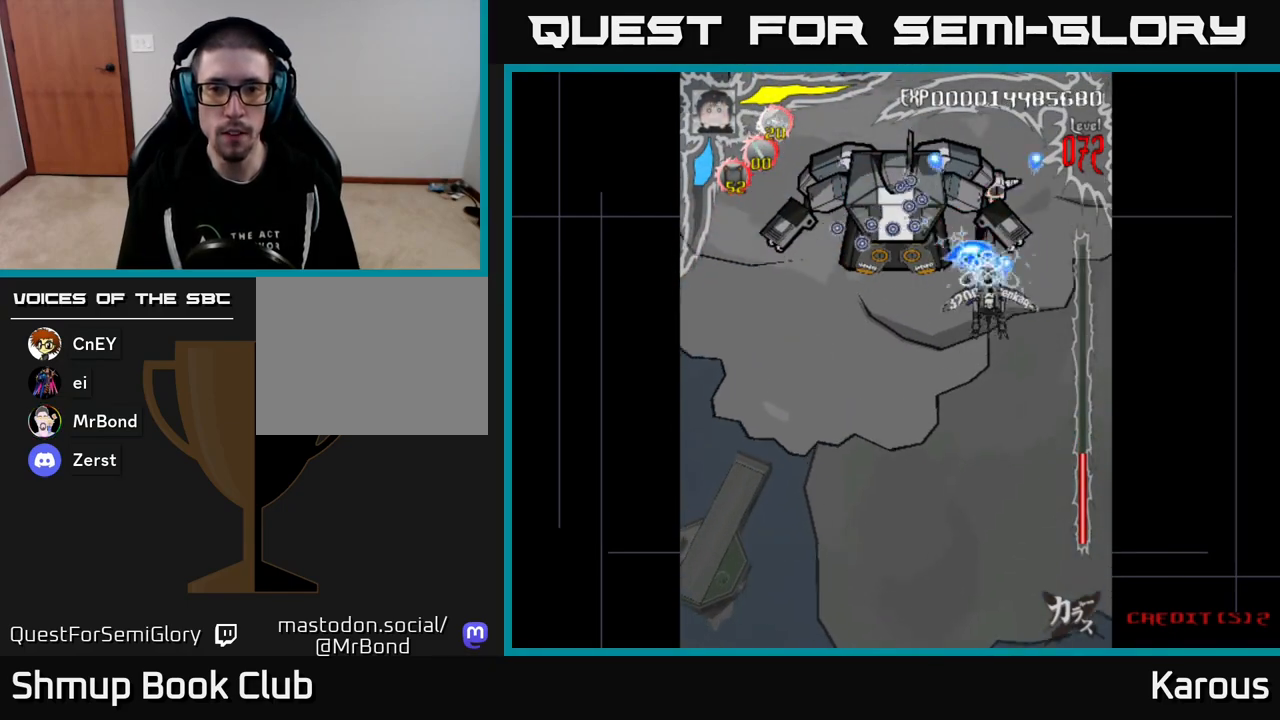
{"buttons": ["A"], "events": []}
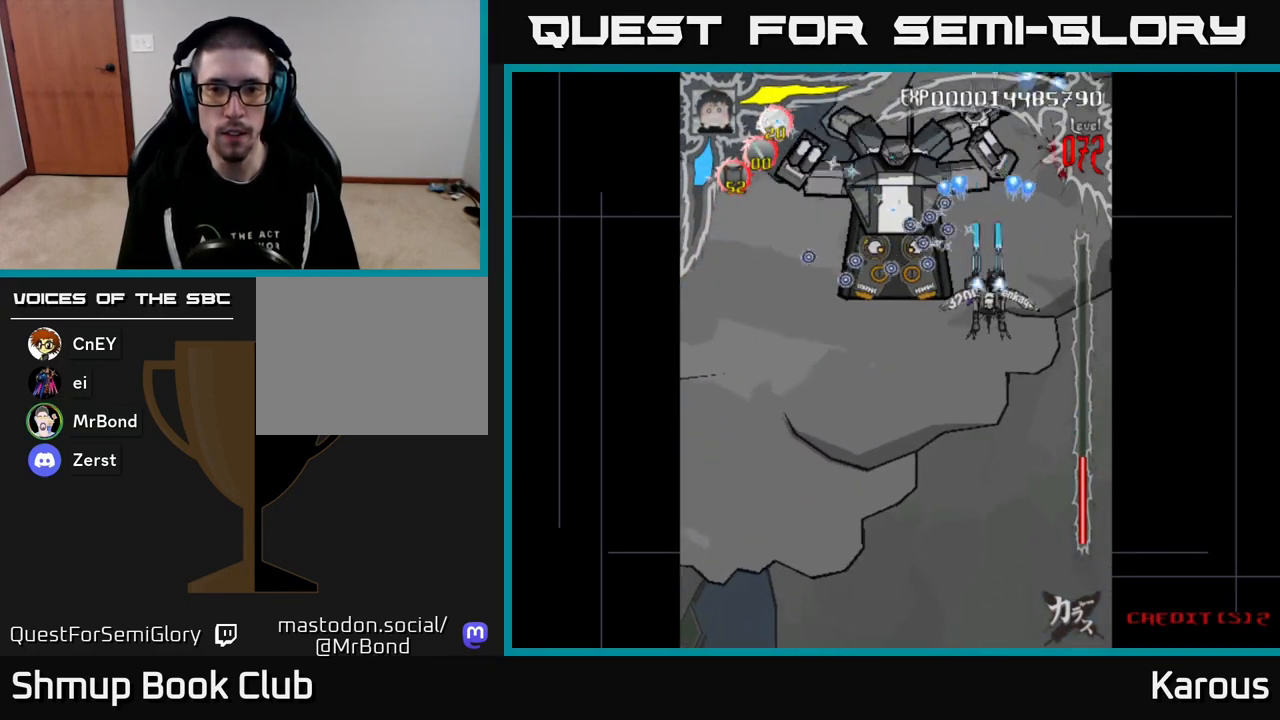
{"buttons": ["A", "DPAD_DOWN"], "events": [[50, "DPAD_DOWN", "down"]]}
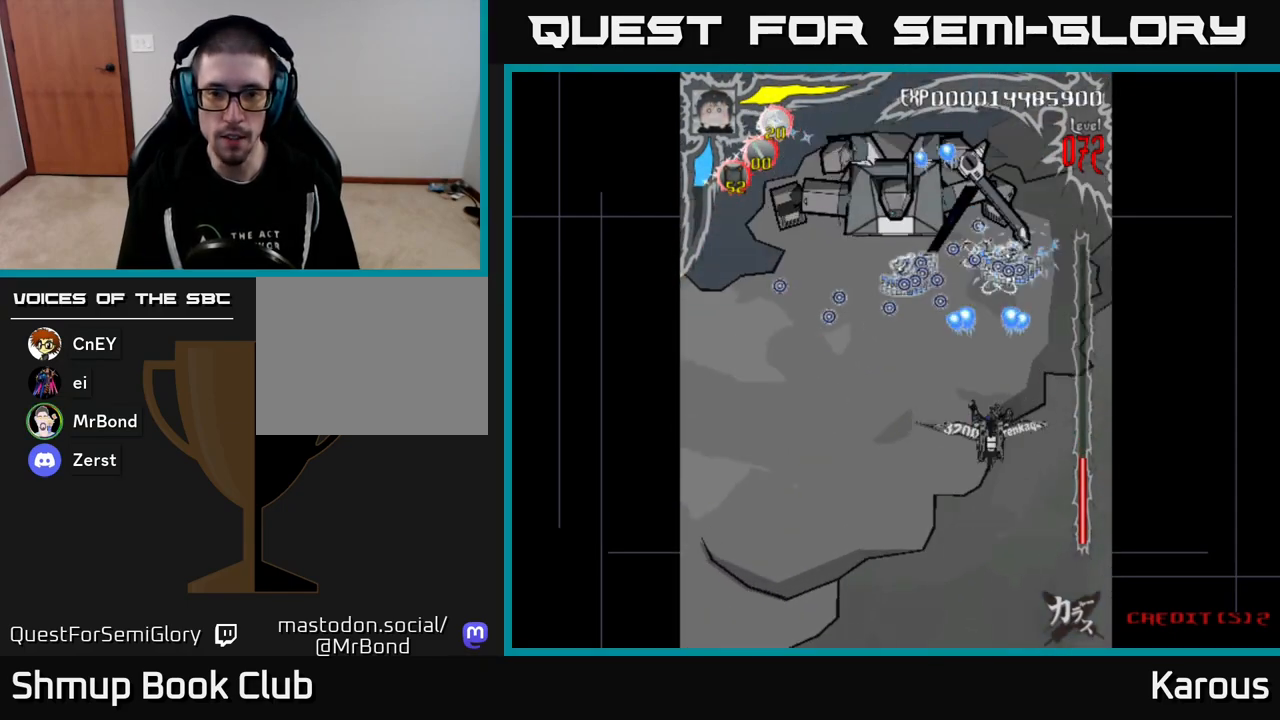
{"buttons": ["A", "DPAD_LEFT"], "events": [[417, "DPAD_DOWN", "up"], [483, "DPAD_LEFT", "down"]]}
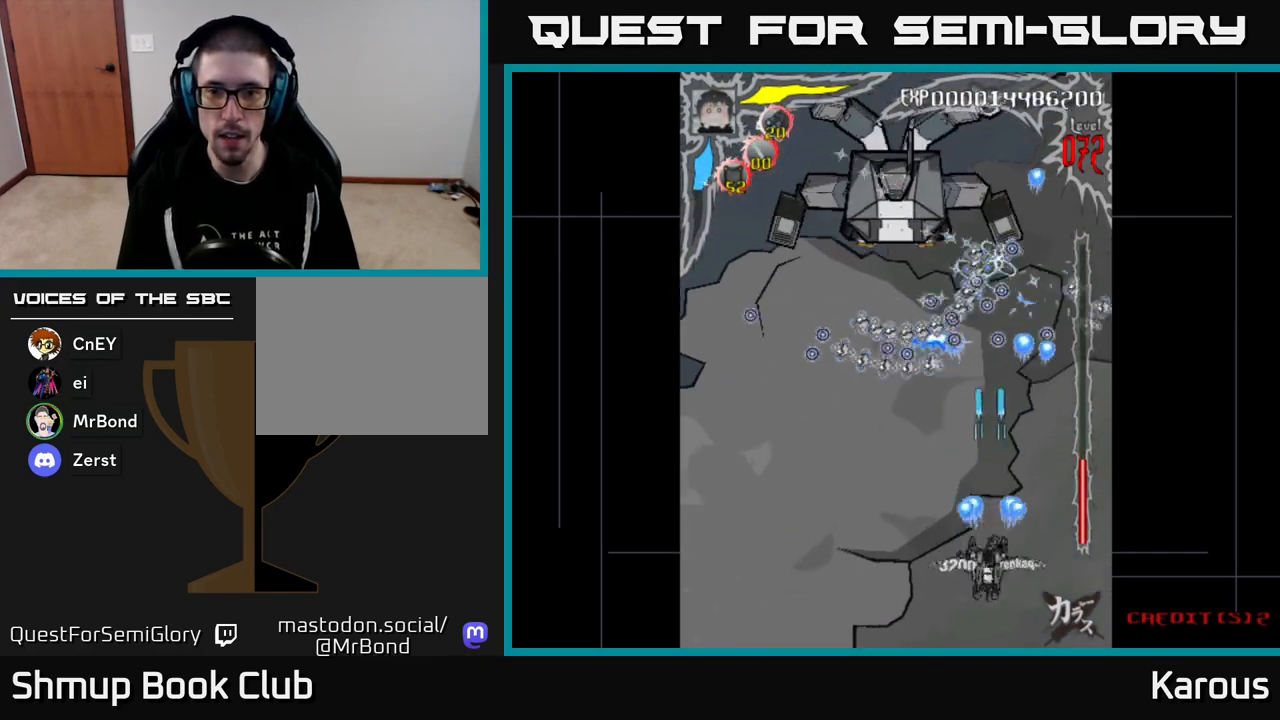
{"buttons": ["A", "DPAD_RIGHT"], "events": [[183, "DPAD_LEFT", "up"], [233, "DPAD_RIGHT", "down"]]}